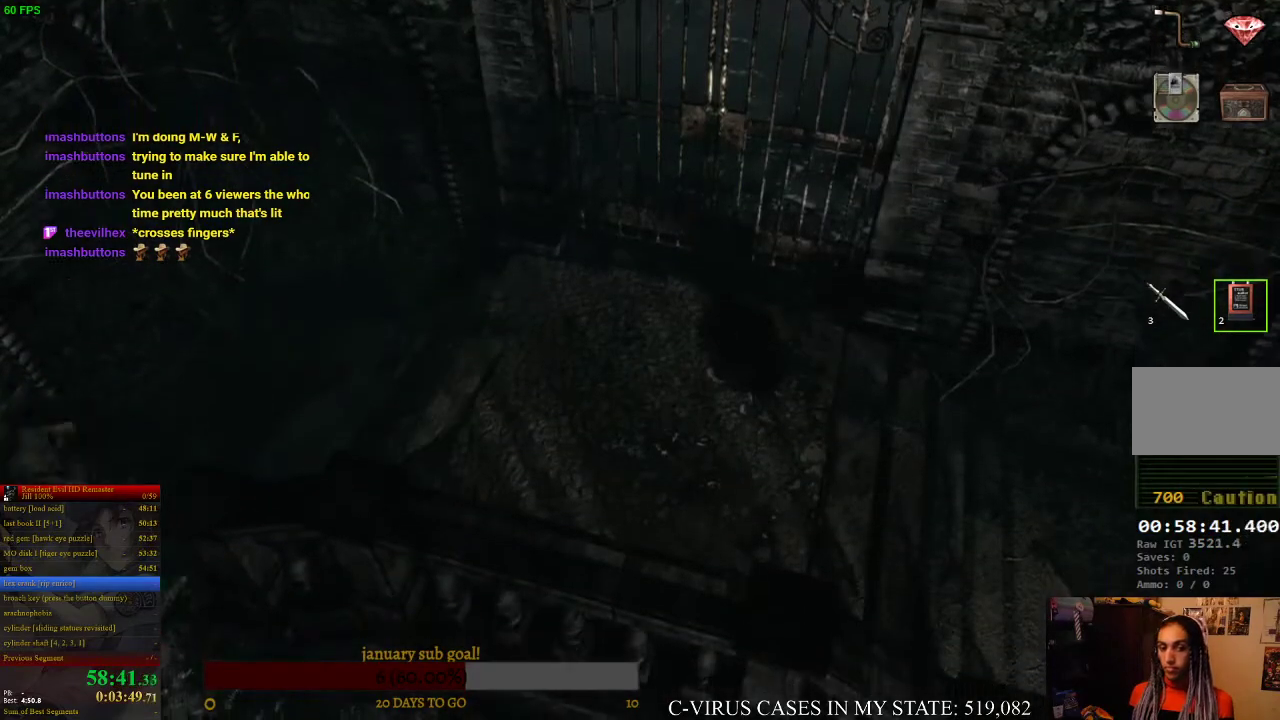
Gameplay with a controller (PlayStation layout); each line is a JSON object with the inputs held at the frame after it. "events" lists button and stick changes between this image and that frame as [ms after this image, input, new state], when the widget could be followed in between. Not read: L3 R3.
{"buttons": ["CIRCLE", "DPAD_UP"], "left_stick": "center", "right_stick": "center", "events": [[33, "DPAD_LEFT", "up"]]}
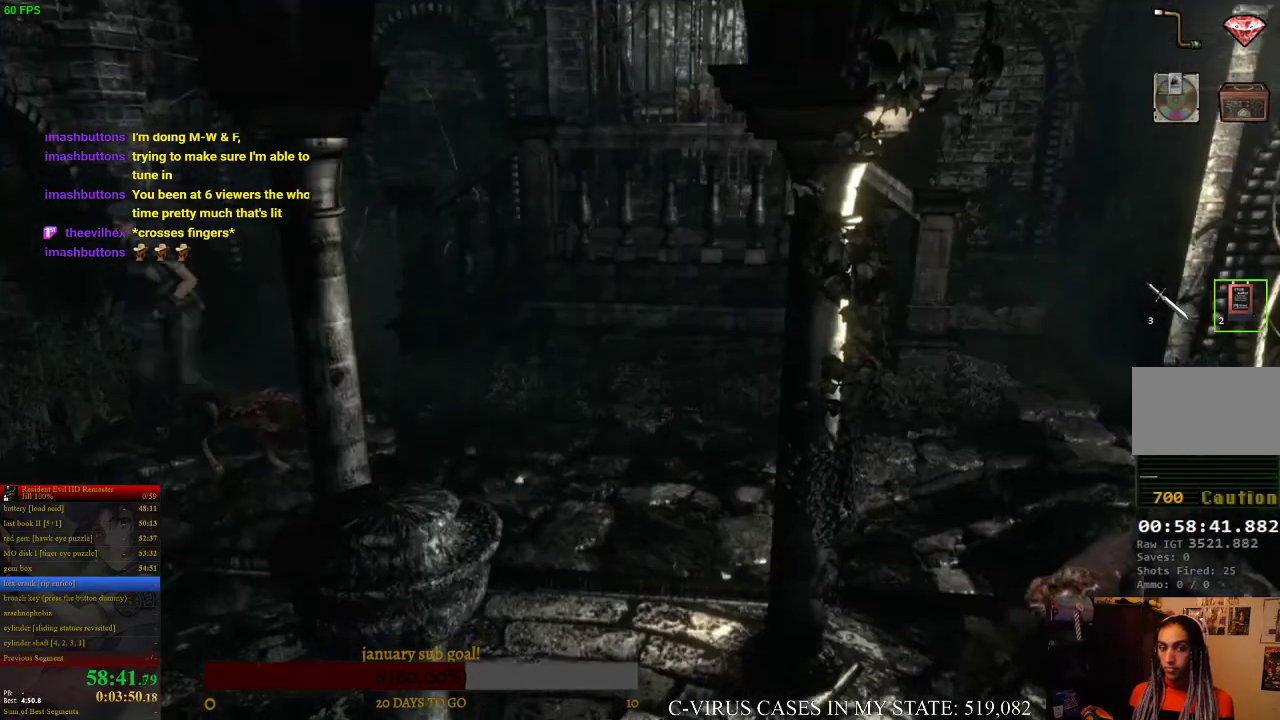
{"buttons": ["CIRCLE", "DPAD_UP"], "left_stick": "center", "right_stick": "center", "events": [[67, "DPAD_LEFT", "down"], [200, "DPAD_LEFT", "up"]]}
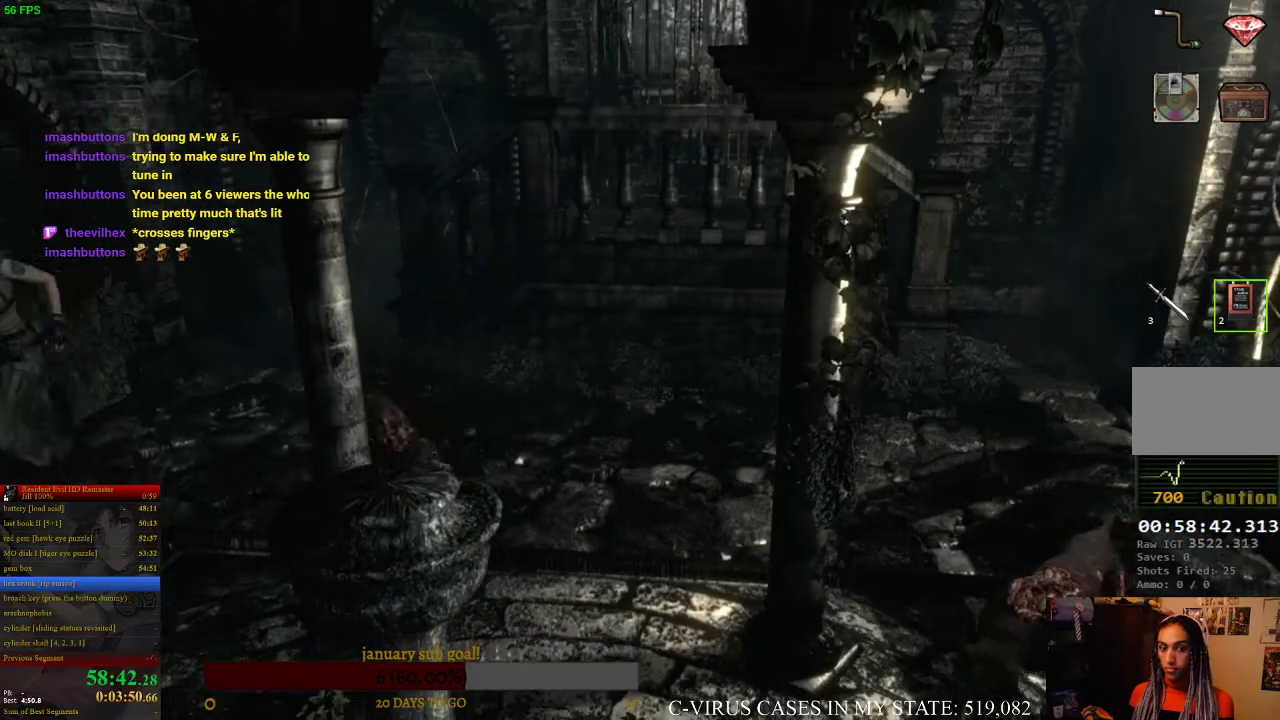
{"buttons": ["CIRCLE", "DPAD_UP"], "left_stick": "center", "right_stick": "center", "events": []}
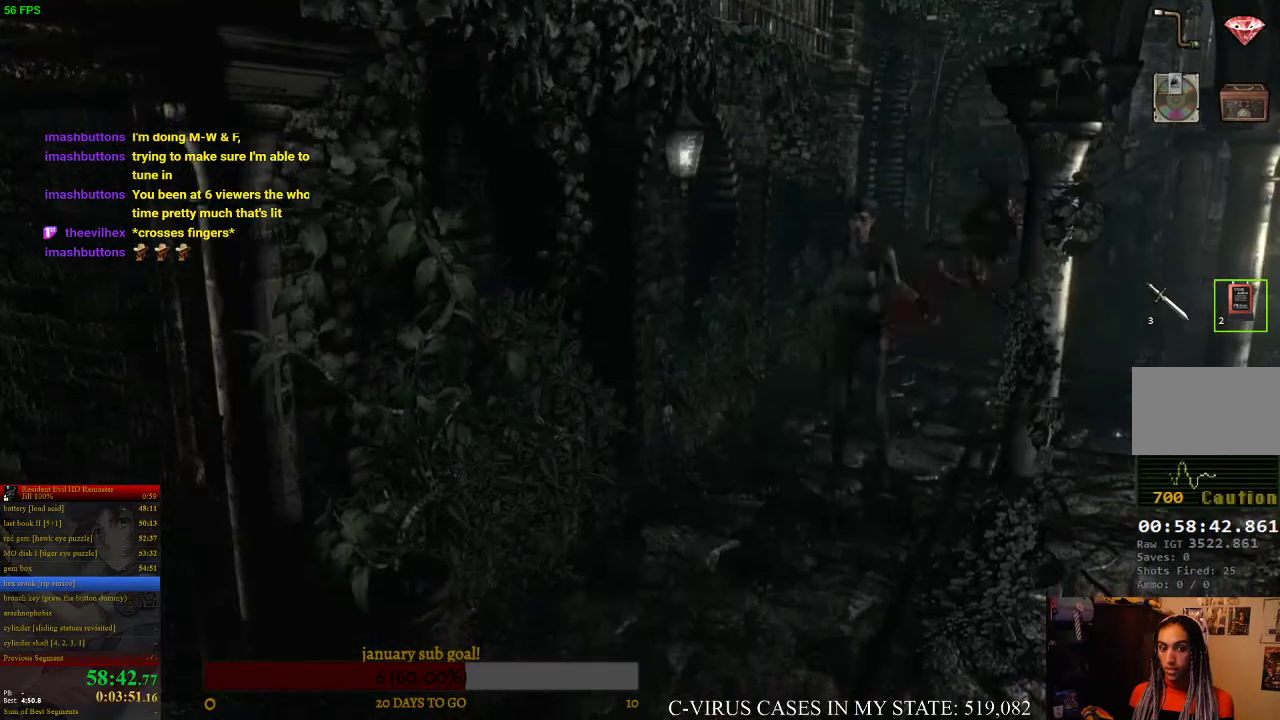
{"buttons": ["CIRCLE", "DPAD_UP"], "left_stick": "center", "right_stick": "center", "events": [[100, "DPAD_LEFT", "down"], [267, "DPAD_LEFT", "up"]]}
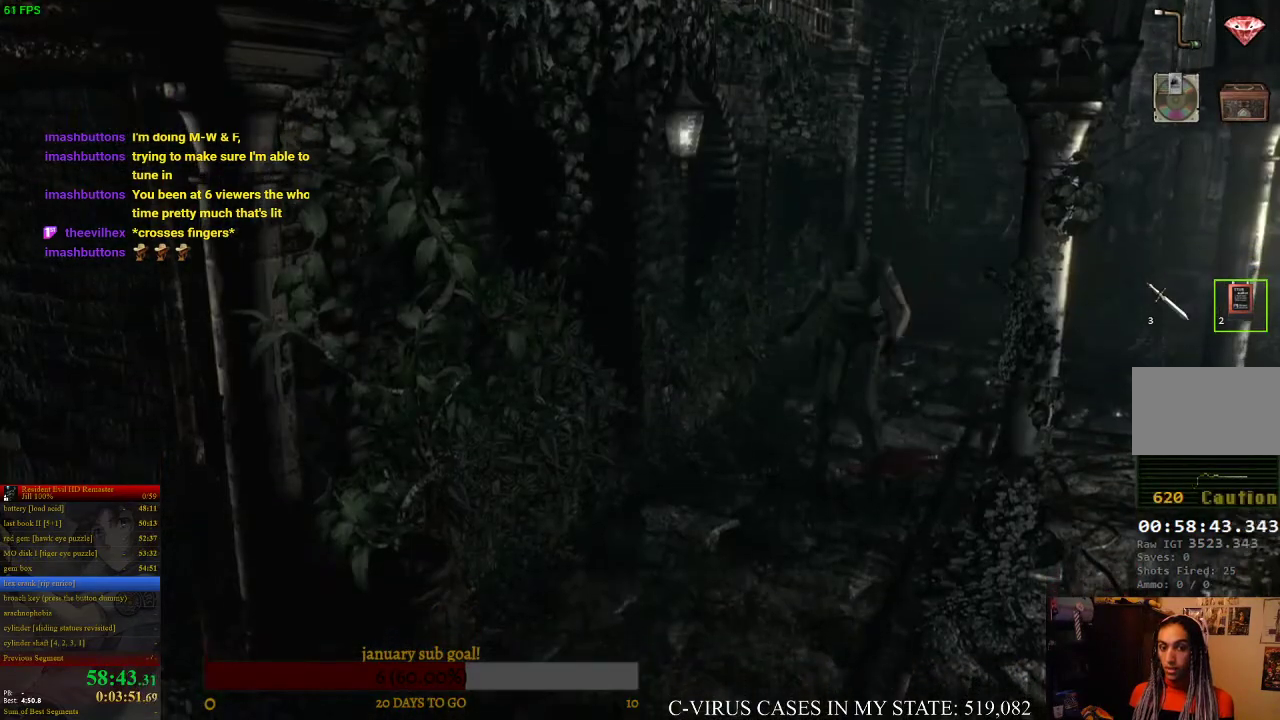
{"buttons": ["CIRCLE", "DPAD_UP"], "left_stick": "center", "right_stick": "center", "events": []}
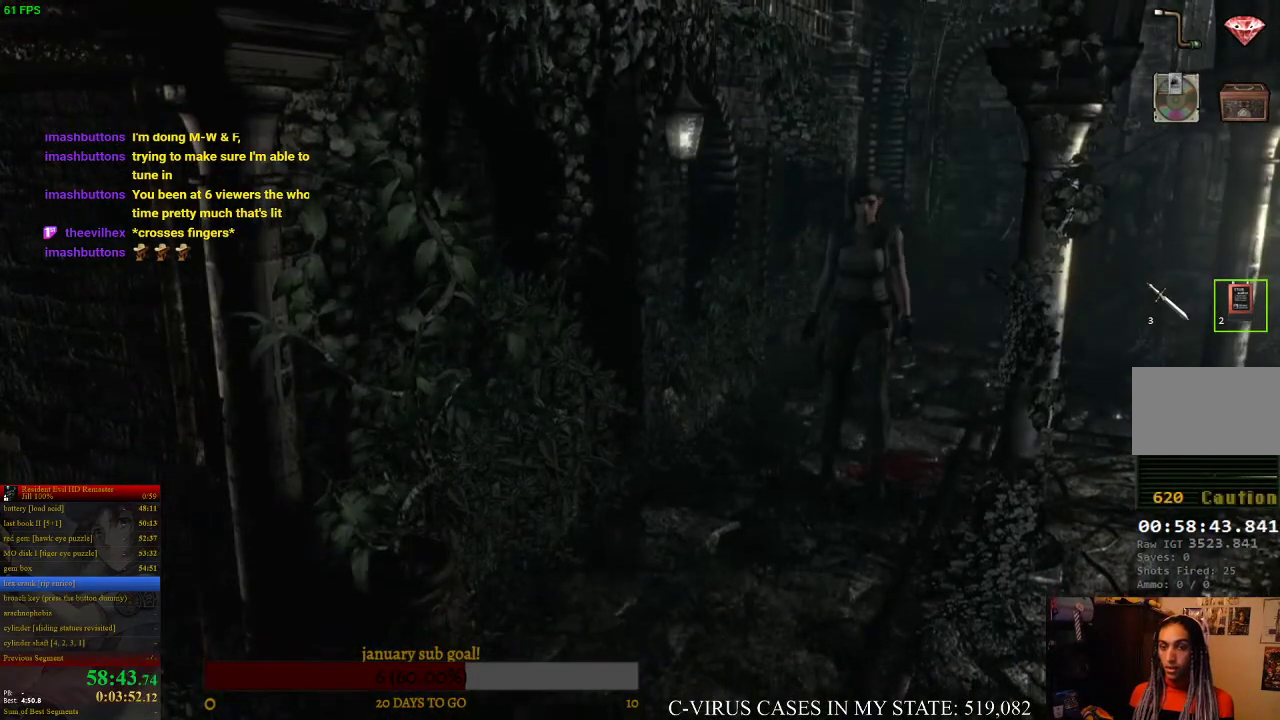
{"buttons": ["CIRCLE", "DPAD_UP"], "left_stick": "center", "right_stick": "center", "events": []}
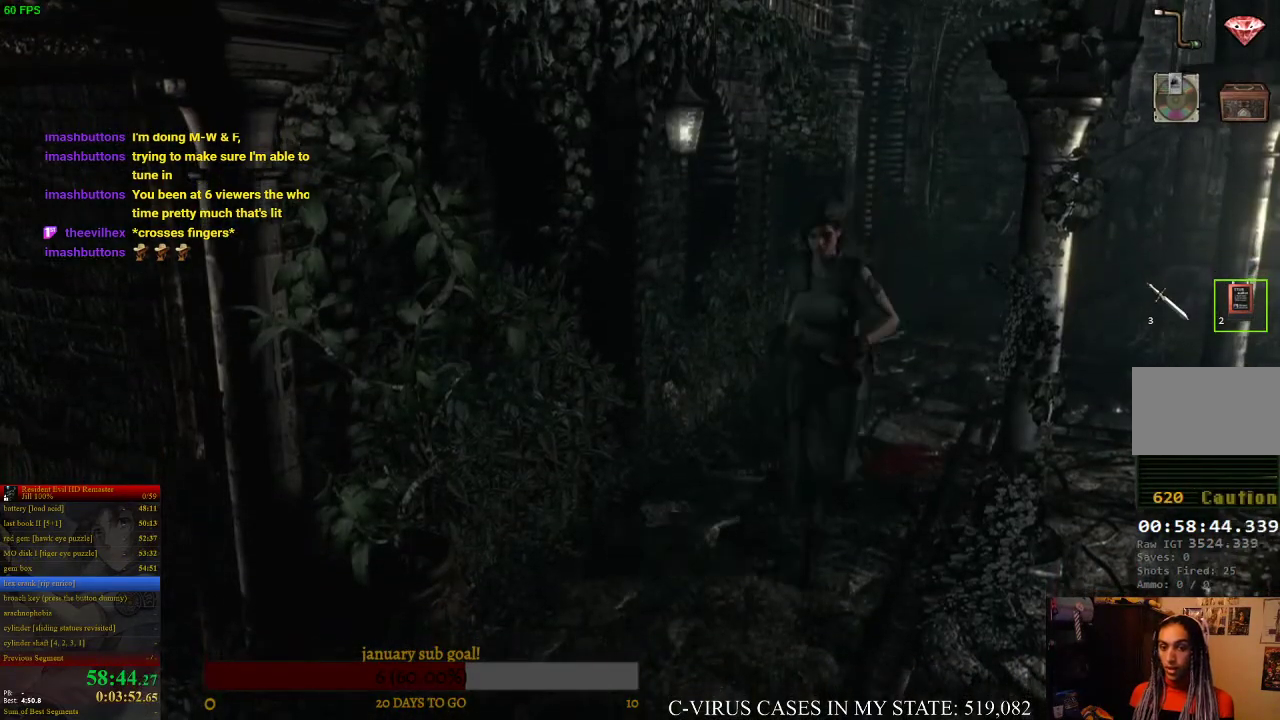
{"buttons": ["CIRCLE", "DPAD_UP"], "left_stick": "center", "right_stick": "center", "events": [[333, "DPAD_RIGHT", "down"], [433, "DPAD_RIGHT", "up"]]}
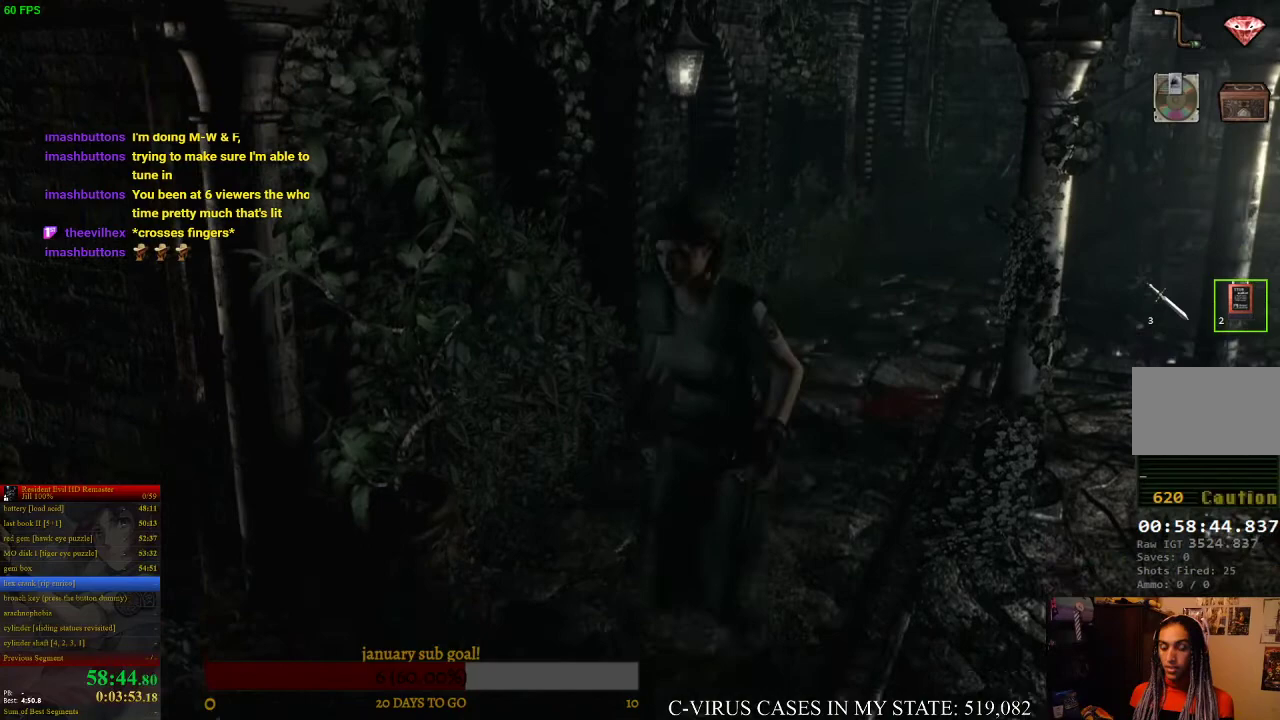
{"buttons": ["CIRCLE", "DPAD_UP", "DPAD_RIGHT"], "left_stick": "center", "right_stick": "center", "events": [[433, "DPAD_RIGHT", "down"]]}
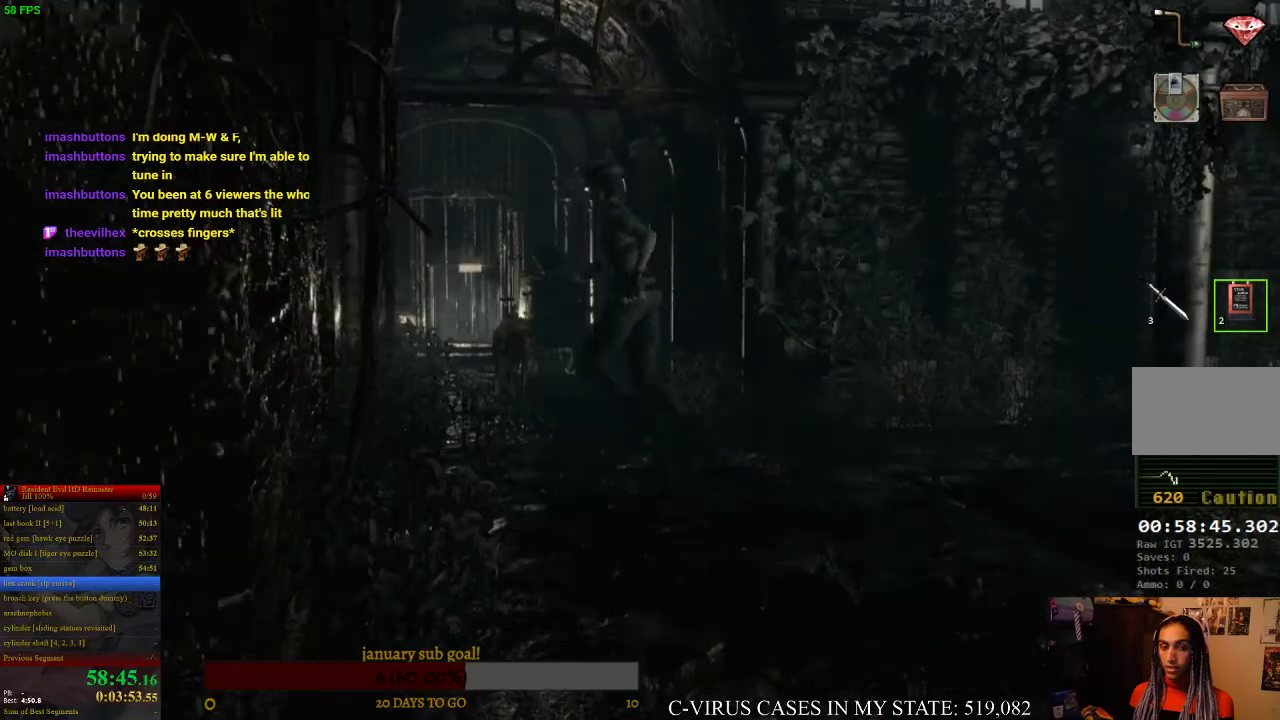
{"buttons": ["CIRCLE", "DPAD_UP", "DPAD_RIGHT"], "left_stick": "center", "right_stick": "center", "events": [[267, "DPAD_RIGHT", "up"], [367, "DPAD_RIGHT", "down"]]}
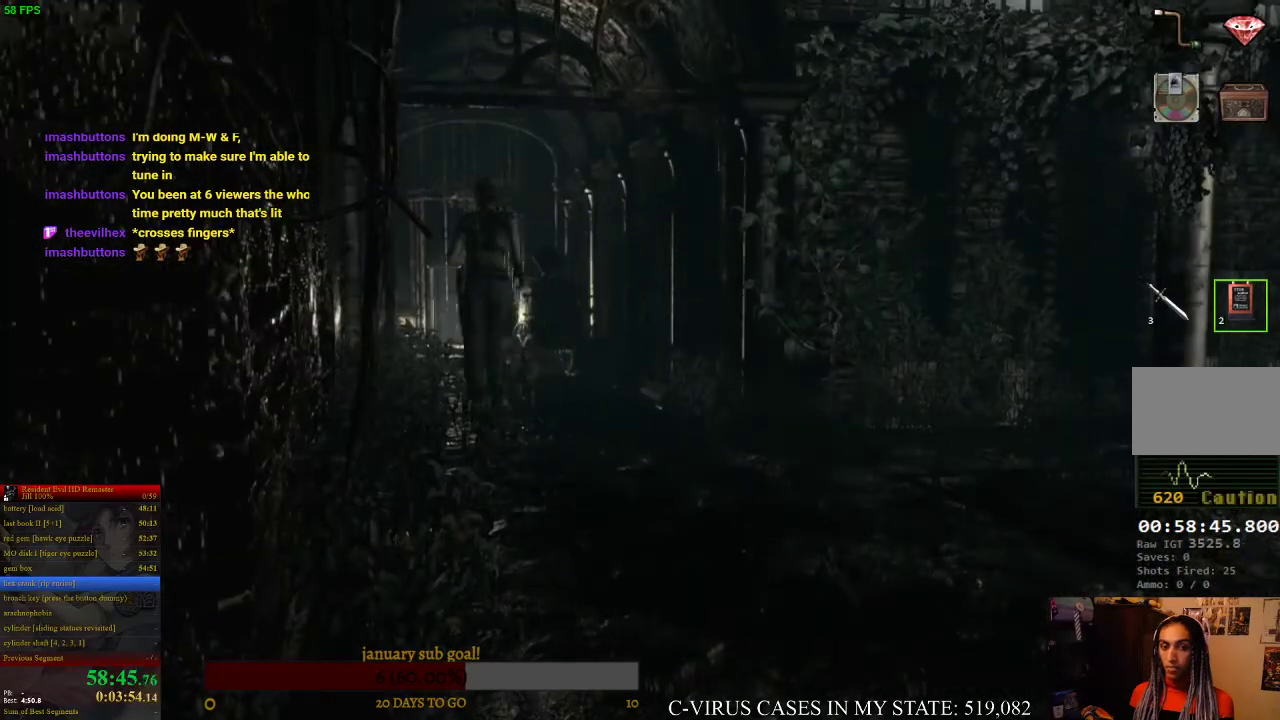
{"buttons": ["CIRCLE", "DPAD_UP", "DPAD_LEFT"], "left_stick": "center", "right_stick": "center", "events": [[333, "DPAD_RIGHT", "up"], [433, "DPAD_LEFT", "down"]]}
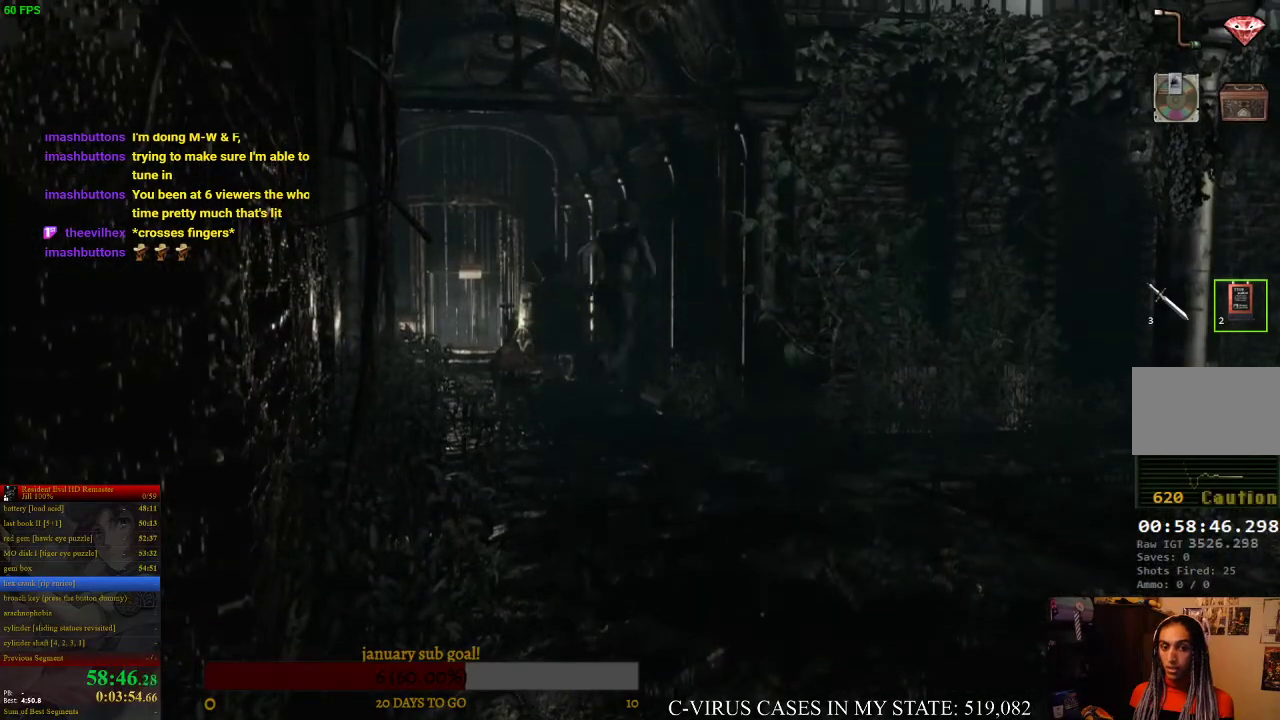
{"buttons": ["CIRCLE", "DPAD_UP"], "left_stick": "center", "right_stick": "center", "events": [[500, "DPAD_LEFT", "up"]]}
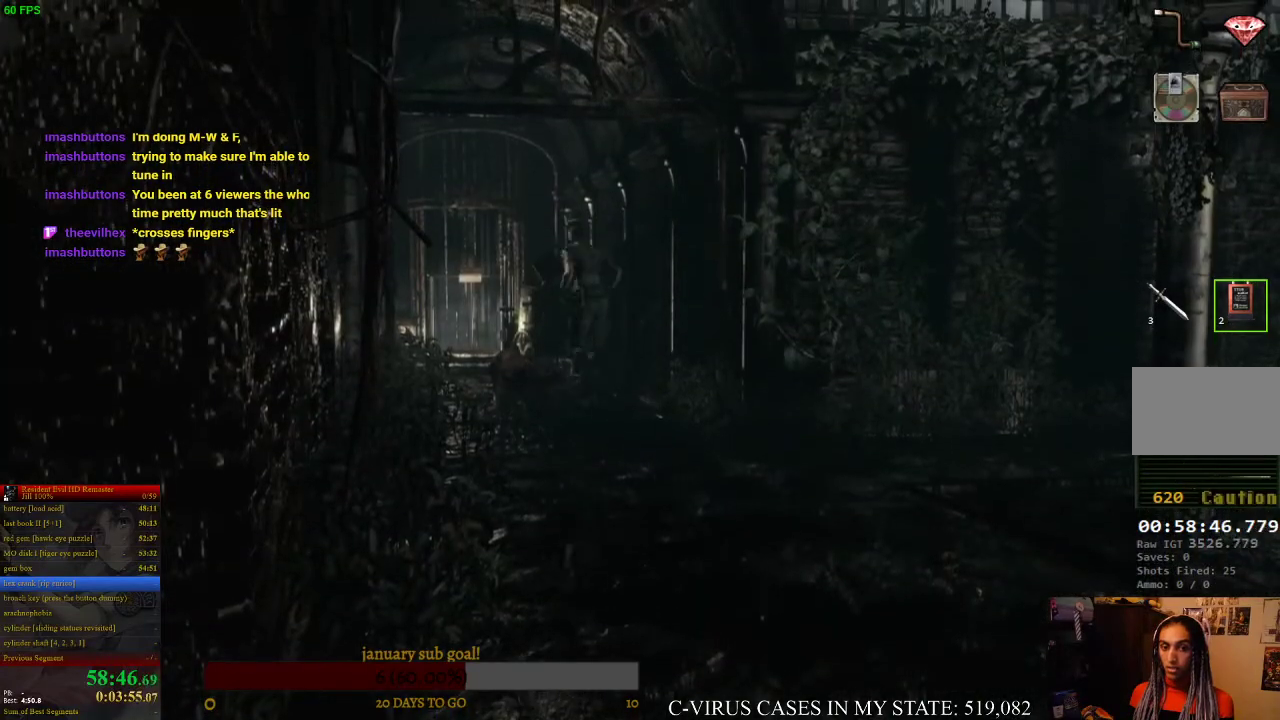
{"buttons": ["CIRCLE", "DPAD_UP", "DPAD_RIGHT"], "left_stick": "center", "right_stick": "center", "events": [[400, "DPAD_RIGHT", "down"]]}
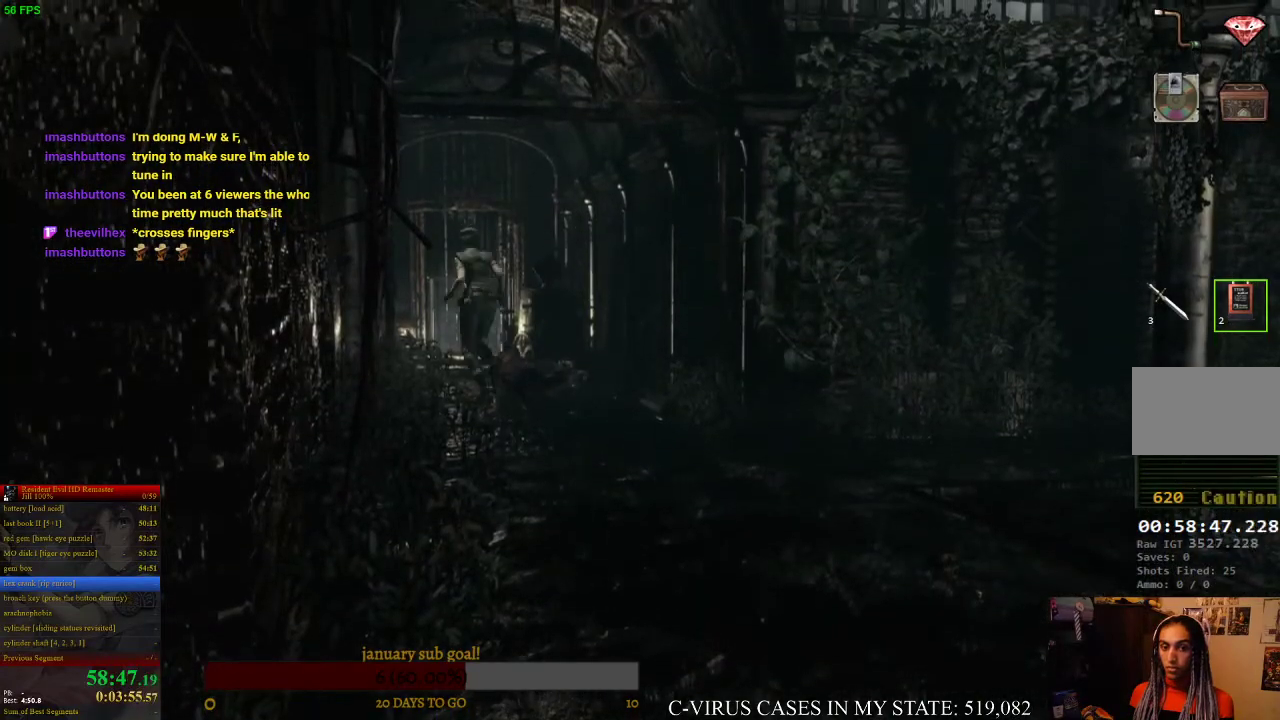
{"buttons": ["CIRCLE", "DPAD_UP"], "left_stick": "center", "right_stick": "center", "events": [[167, "DPAD_RIGHT", "up"]]}